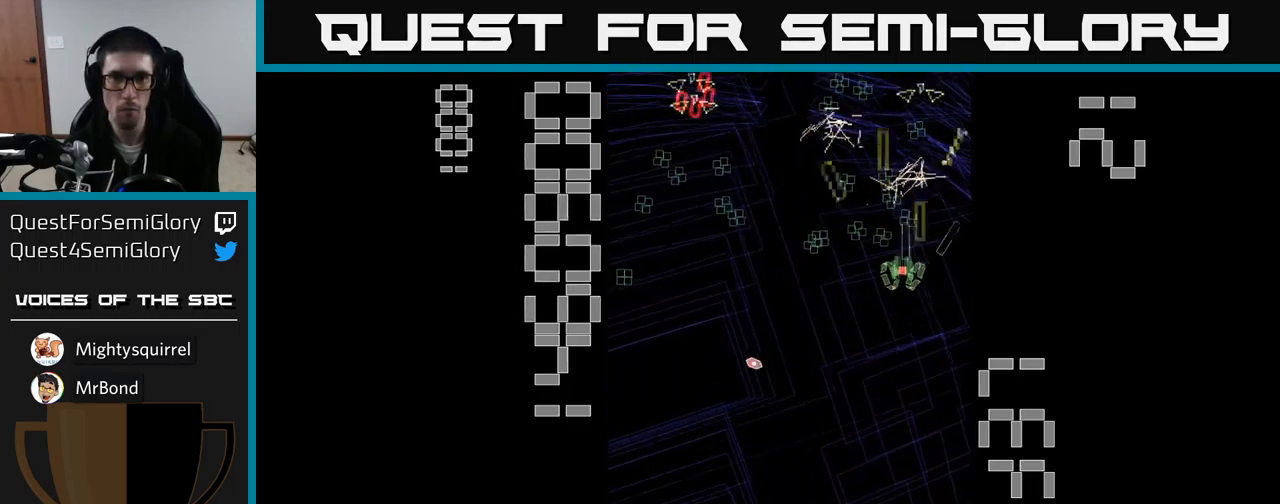
Gameplay with a controller (Xbox layout); each line is a JSON object with the inputs held at the frame after it. "events" lists button and stick changes between this image and that frame as [ms after this image, input, new state], when the widget could be followed in between. Not read: L3 R3 left_stick right_stick.
{"buttons": ["A"], "events": [[100, "DPAD_UP", "up"], [184, "DPAD_DOWN", "down"], [334, "DPAD_DOWN", "up"], [484, "DPAD_LEFT", "up"]]}
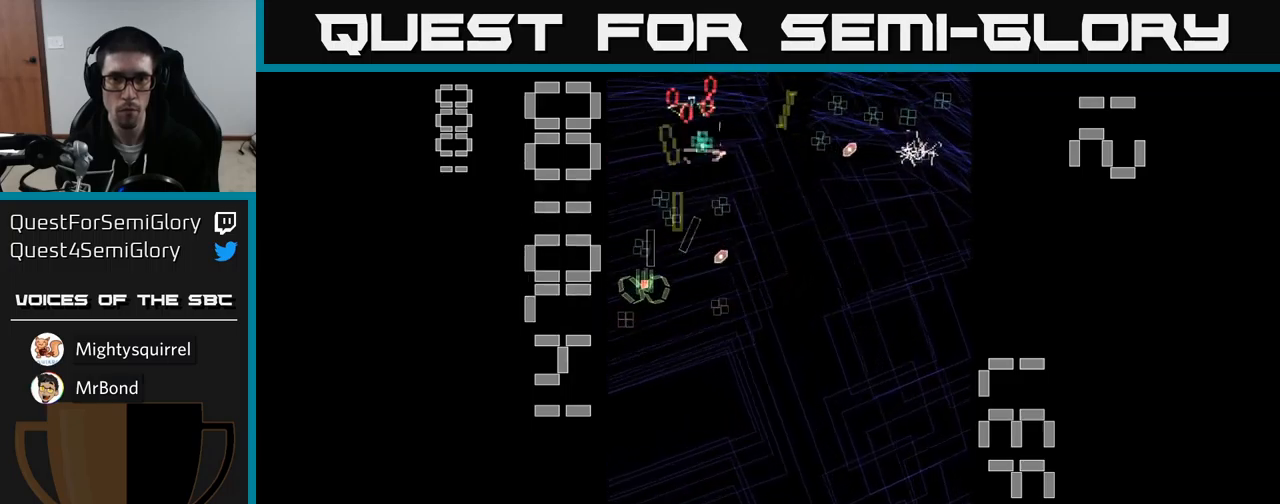
{"buttons": ["A", "DPAD_RIGHT"], "events": [[17, "DPAD_DOWN", "down"], [184, "DPAD_DOWN", "up"], [200, "DPAD_LEFT", "down"], [250, "DPAD_UP", "down"], [300, "DPAD_LEFT", "up"], [334, "DPAD_RIGHT", "down"], [334, "DPAD_UP", "up"]]}
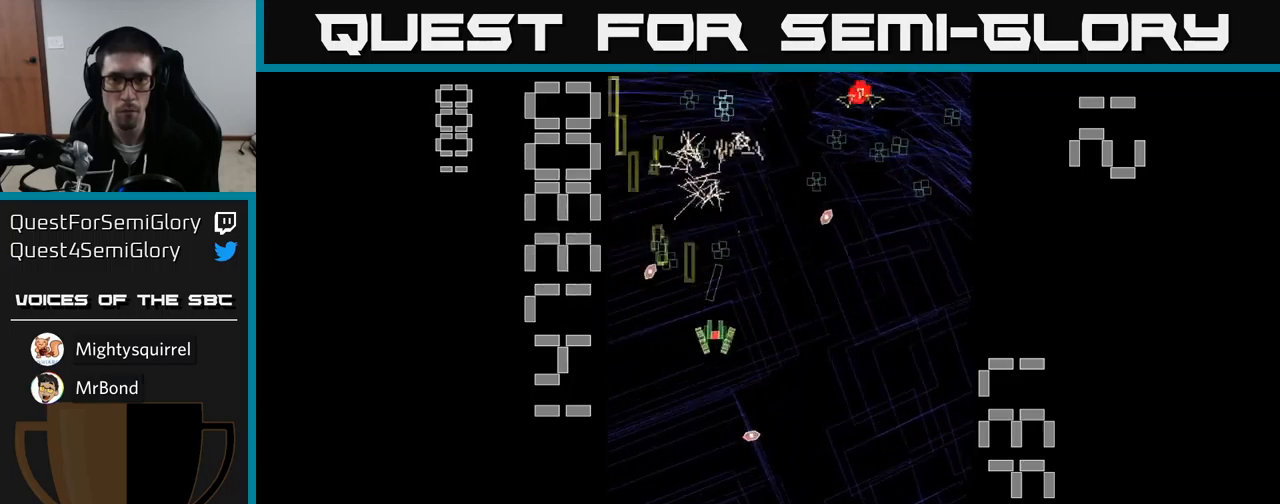
{"buttons": ["A", "DPAD_LEFT"], "events": [[300, "DPAD_RIGHT", "up"], [334, "DPAD_LEFT", "down"]]}
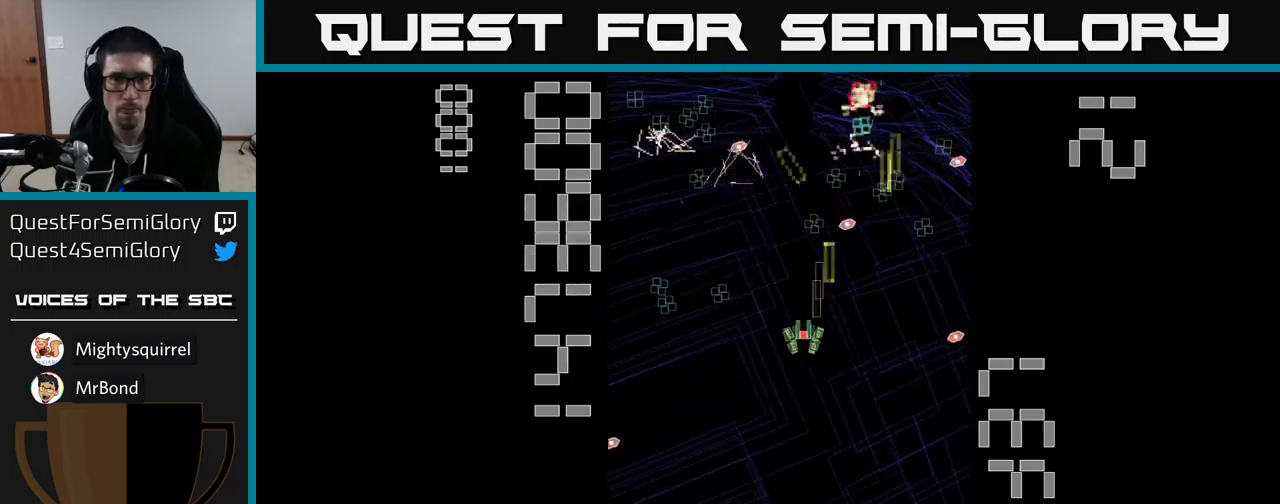
{"buttons": ["A", "DPAD_RIGHT"], "events": [[217, "DPAD_LEFT", "up"], [234, "DPAD_DOWN", "down"], [234, "DPAD_RIGHT", "down"], [250, "DPAD_DOWN", "up"]]}
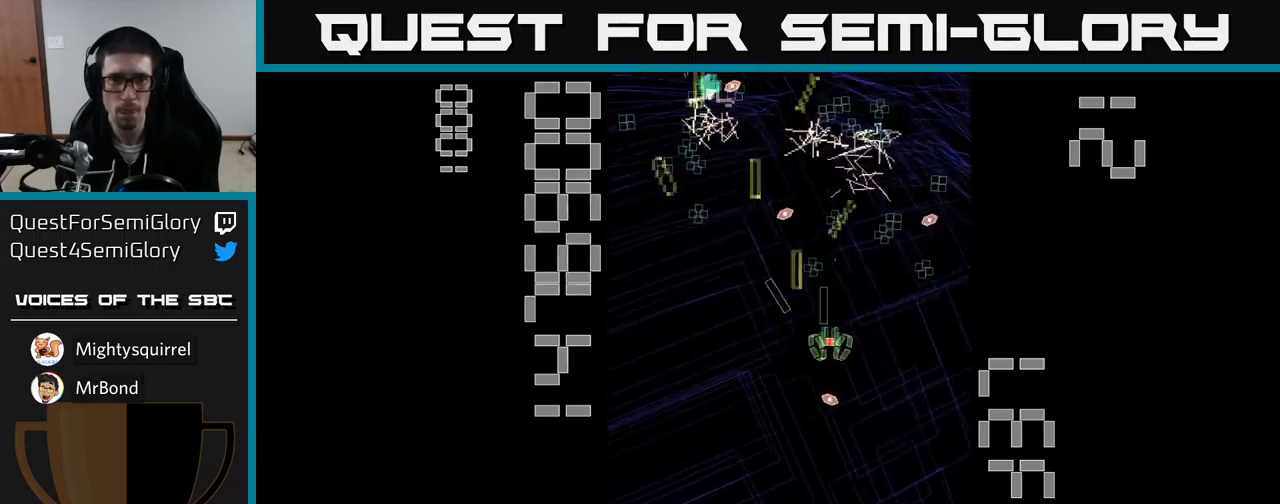
{"buttons": ["A", "DPAD_RIGHT"], "events": [[117, "DPAD_RIGHT", "up"], [150, "DPAD_LEFT", "down"], [400, "DPAD_LEFT", "up"], [450, "DPAD_RIGHT", "down"]]}
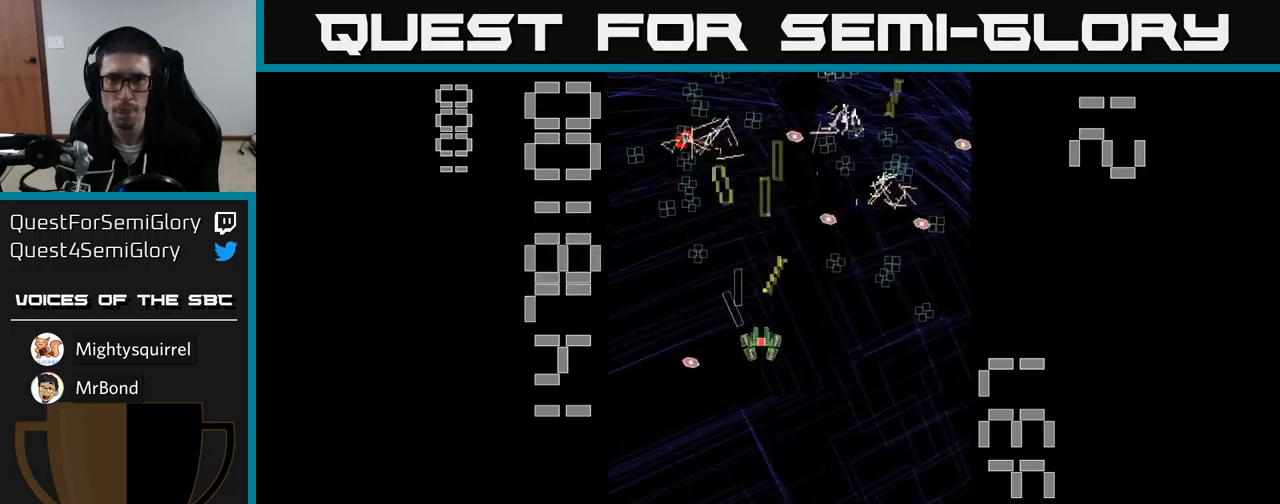
{"buttons": ["A", "DPAD_LEFT"], "events": [[300, "DPAD_RIGHT", "up"], [334, "DPAD_LEFT", "down"], [334, "DPAD_UP", "down"], [400, "DPAD_UP", "up"]]}
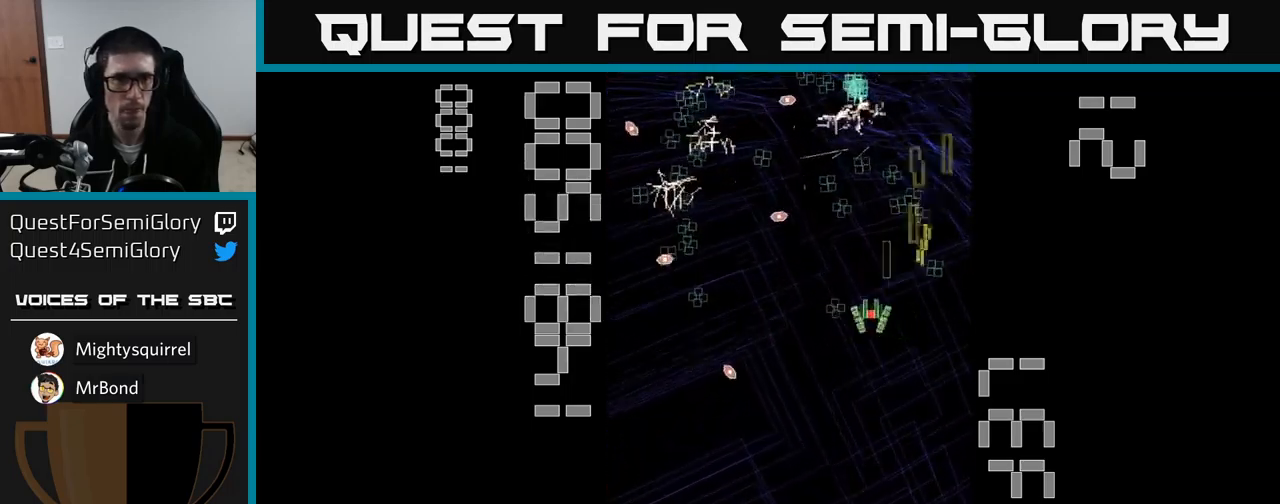
{"buttons": ["A", "DPAD_RIGHT"], "events": [[284, "DPAD_LEFT", "up"], [334, "DPAD_RIGHT", "down"]]}
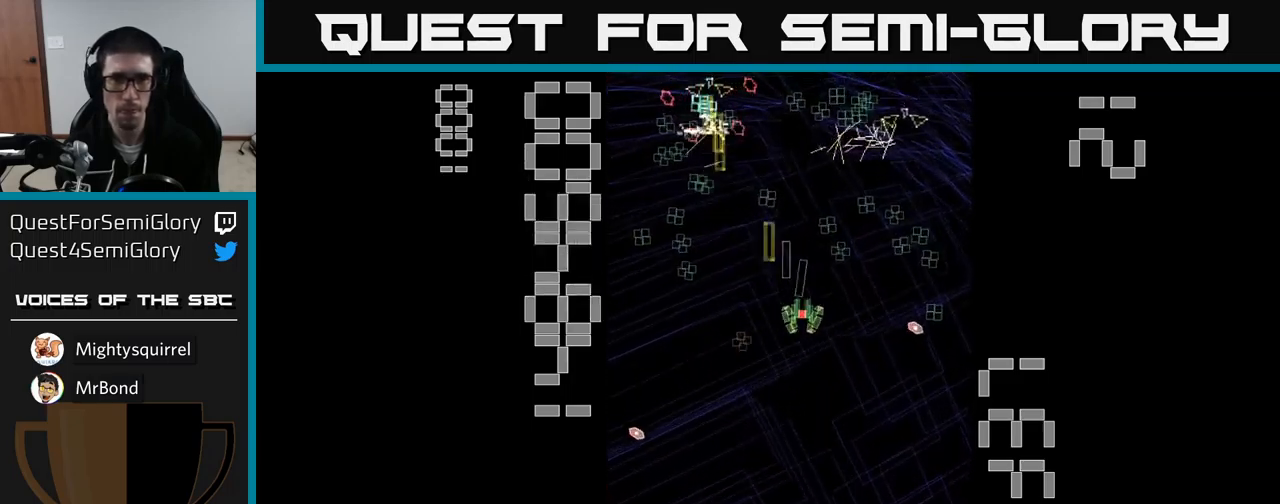
{"buttons": ["A", "DPAD_LEFT"], "events": [[150, "DPAD_RIGHT", "up"], [200, "DPAD_LEFT", "down"]]}
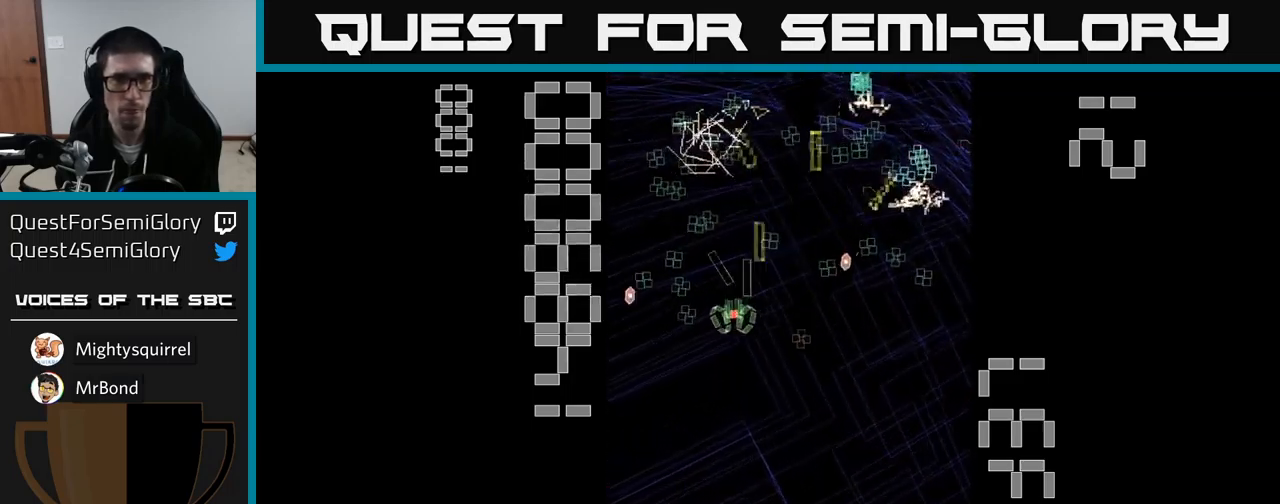
{"buttons": ["A", "DPAD_DOWN", "DPAD_RIGHT"], "events": [[117, "DPAD_LEFT", "up"], [134, "DPAD_RIGHT", "down"], [150, "DPAD_UP", "down"], [217, "DPAD_UP", "up"], [300, "DPAD_DOWN", "down"]]}
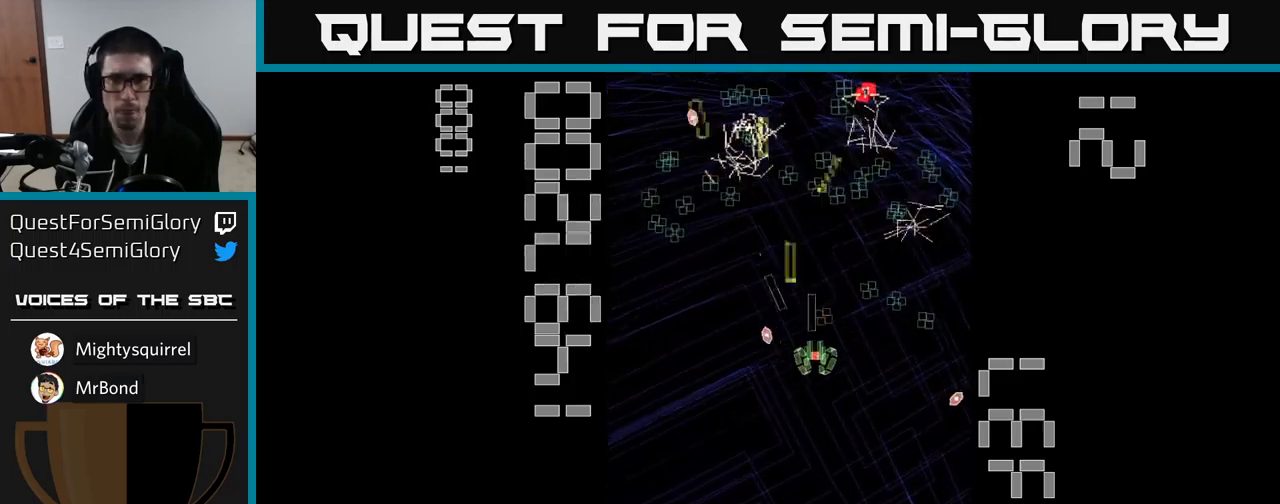
{"buttons": ["A", "DPAD_LEFT"], "events": [[17, "DPAD_DOWN", "up"], [167, "DPAD_RIGHT", "up"], [184, "DPAD_UP", "down"], [217, "DPAD_LEFT", "down"], [284, "DPAD_UP", "up"]]}
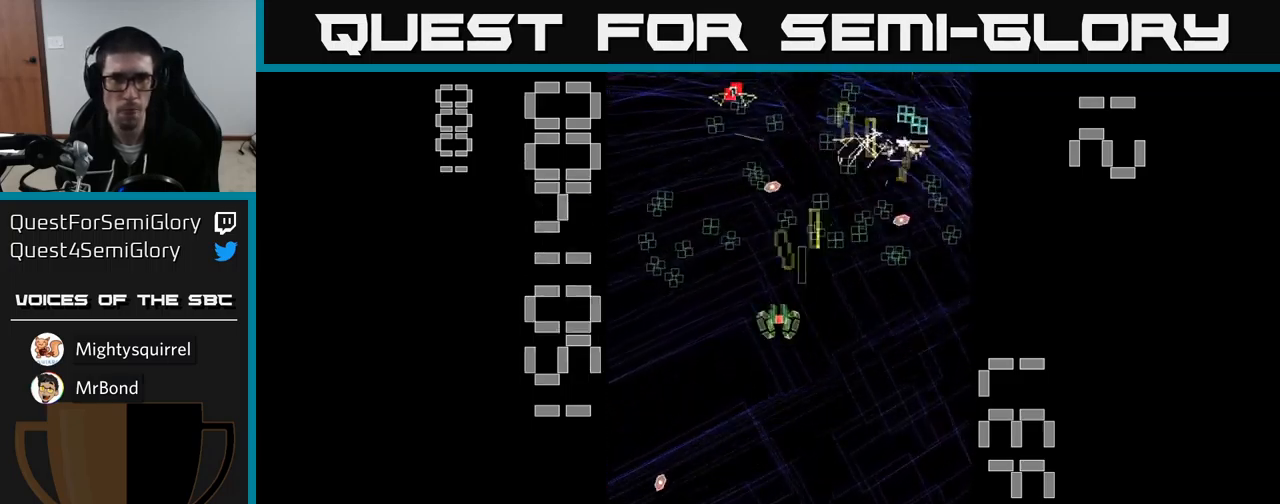
{"buttons": ["A", "DPAD_RIGHT"], "events": [[117, "DPAD_LEFT", "up"], [134, "DPAD_RIGHT", "down"]]}
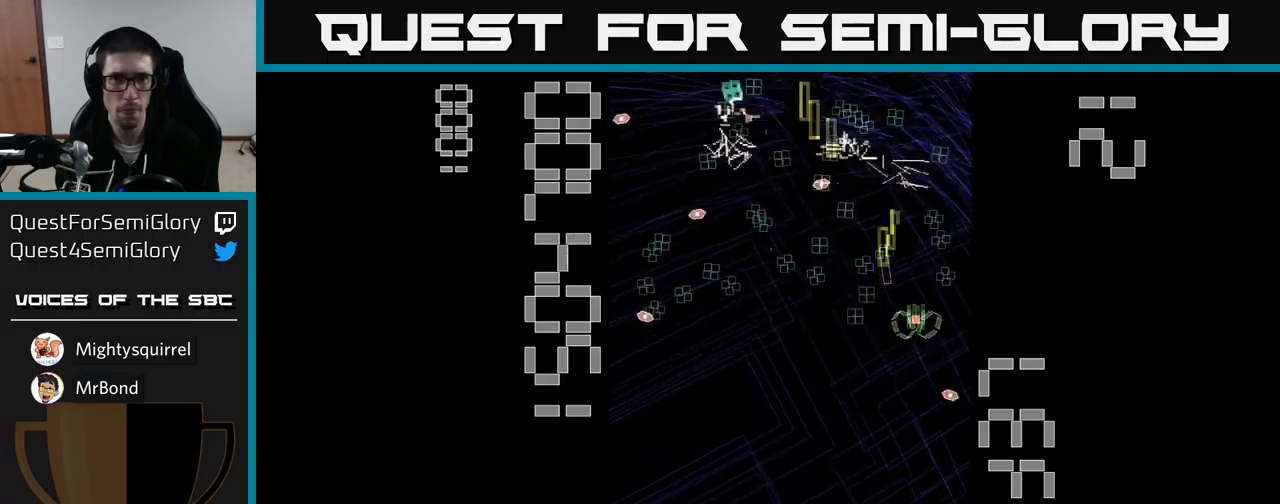
{"buttons": ["A", "DPAD_LEFT"], "events": [[16, "DPAD_RIGHT", "up"], [33, "DPAD_UP", "down"], [50, "DPAD_LEFT", "down"], [66, "DPAD_UP", "up"]]}
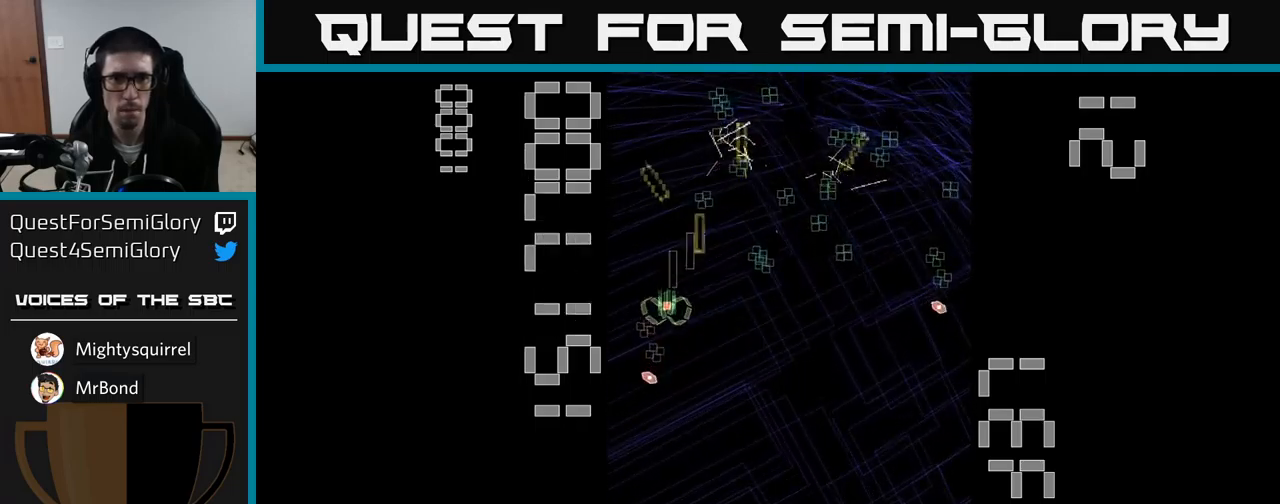
{"buttons": ["A", "DPAD_LEFT"], "events": [[16, "DPAD_DOWN", "down"], [16, "DPAD_LEFT", "up"], [50, "DPAD_DOWN", "up"], [50, "DPAD_RIGHT", "down"], [466, "DPAD_RIGHT", "up"], [500, "DPAD_LEFT", "down"]]}
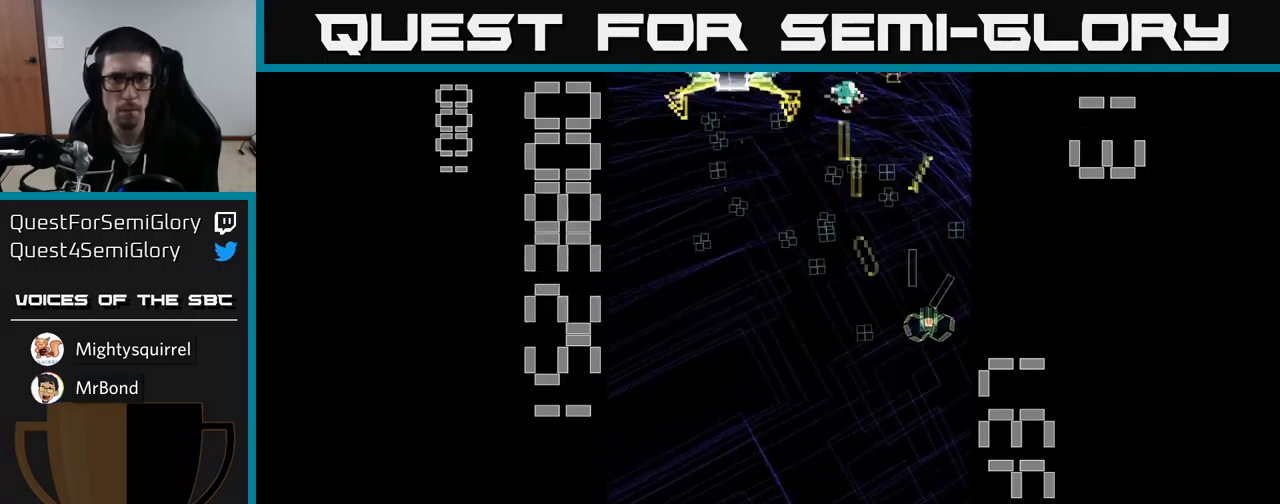
{"buttons": ["A", "X", "DPAD_DOWN", "DPAD_LEFT"], "events": [[183, "X", "down"], [233, "DPAD_UP", "down"], [416, "DPAD_LEFT", "up"], [466, "DPAD_UP", "up"], [483, "DPAD_DOWN", "down"], [500, "DPAD_LEFT", "down"]]}
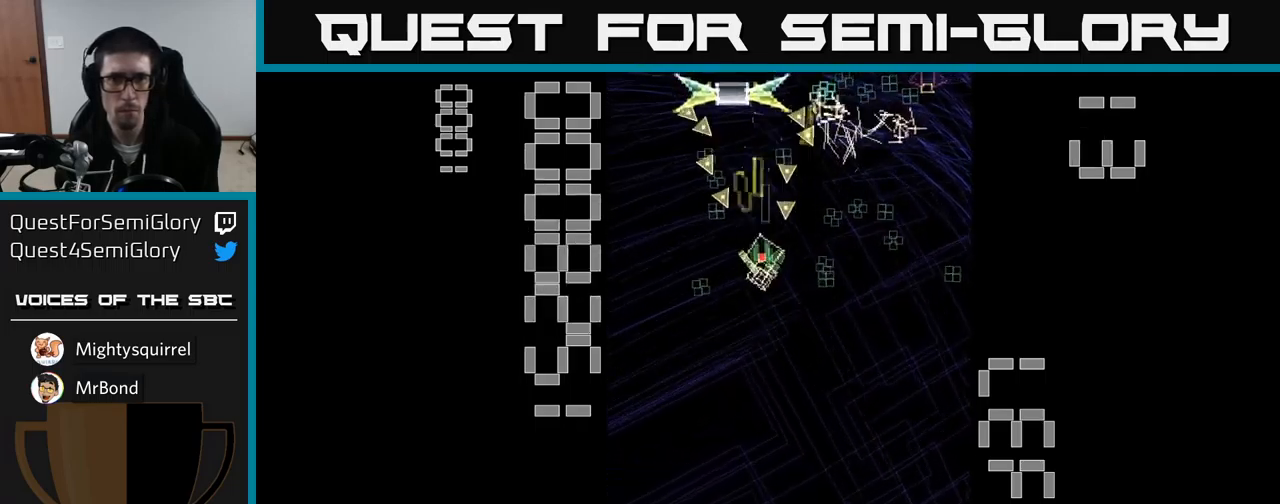
{"buttons": ["A", "X", "DPAD_DOWN"], "events": [[166, "DPAD_LEFT", "up"]]}
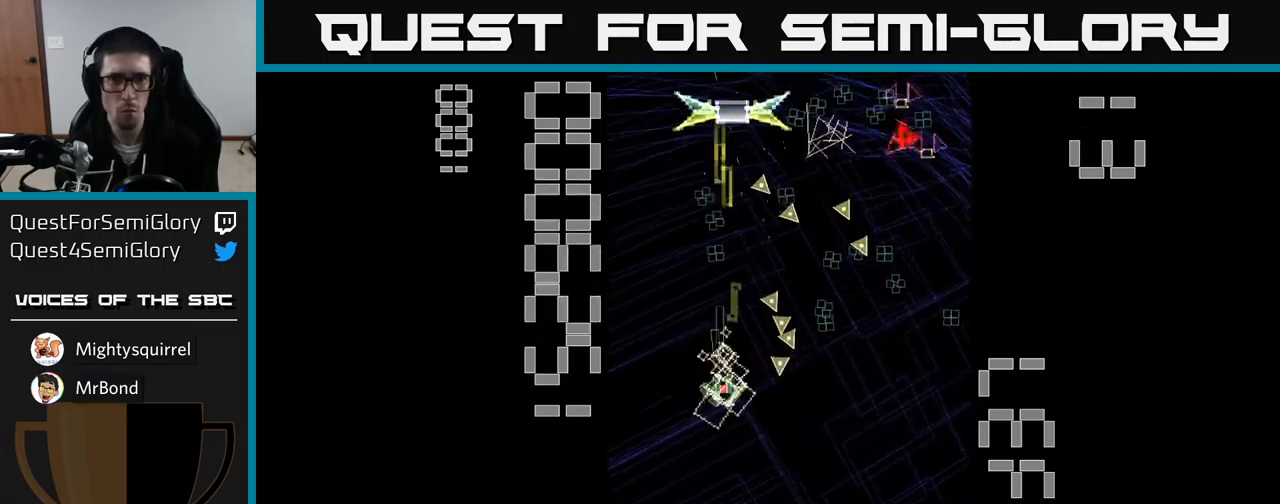
{"buttons": ["A", "DPAD_DOWN", "DPAD_RIGHT"], "events": [[183, "DPAD_DOWN", "up"], [216, "DPAD_LEFT", "down"], [216, "DPAD_UP", "down"], [233, "DPAD_LEFT", "up"], [266, "X", "up"], [350, "DPAD_RIGHT", "down"], [366, "DPAD_UP", "up"], [433, "DPAD_DOWN", "down"]]}
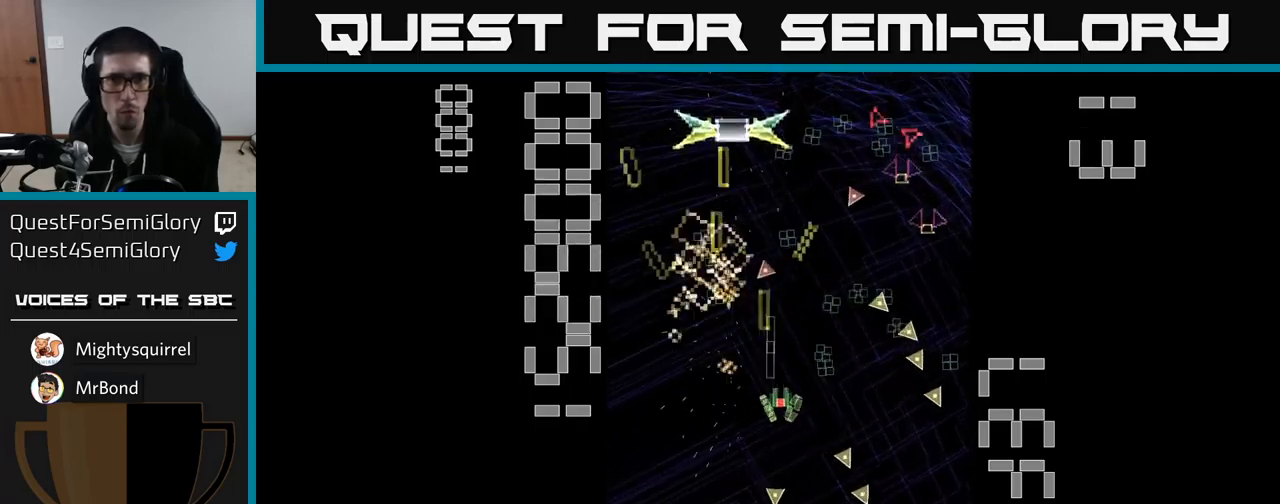
{"buttons": ["A", "DPAD_RIGHT"], "events": [[33, "DPAD_DOWN", "up"], [150, "DPAD_UP", "down"], [166, "DPAD_RIGHT", "up"], [250, "DPAD_UP", "up"], [350, "DPAD_DOWN", "down"], [400, "DPAD_RIGHT", "down"], [416, "DPAD_DOWN", "up"]]}
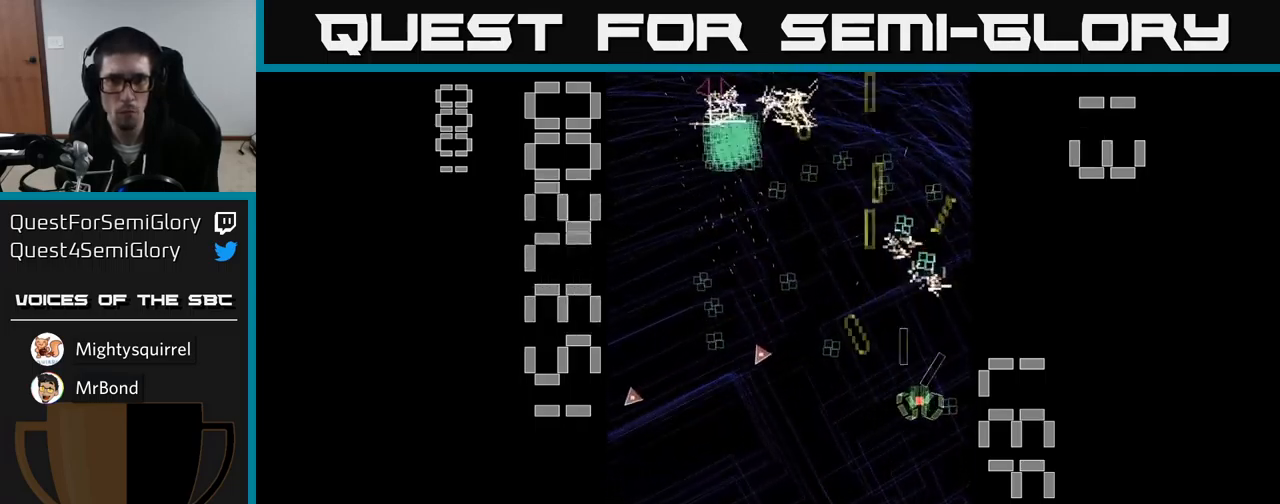
{"buttons": ["A", "DPAD_LEFT"], "events": [[66, "DPAD_RIGHT", "up"], [83, "DPAD_DOWN", "down"], [200, "DPAD_DOWN", "up"], [216, "DPAD_LEFT", "down"], [233, "DPAD_UP", "down"], [400, "DPAD_UP", "up"]]}
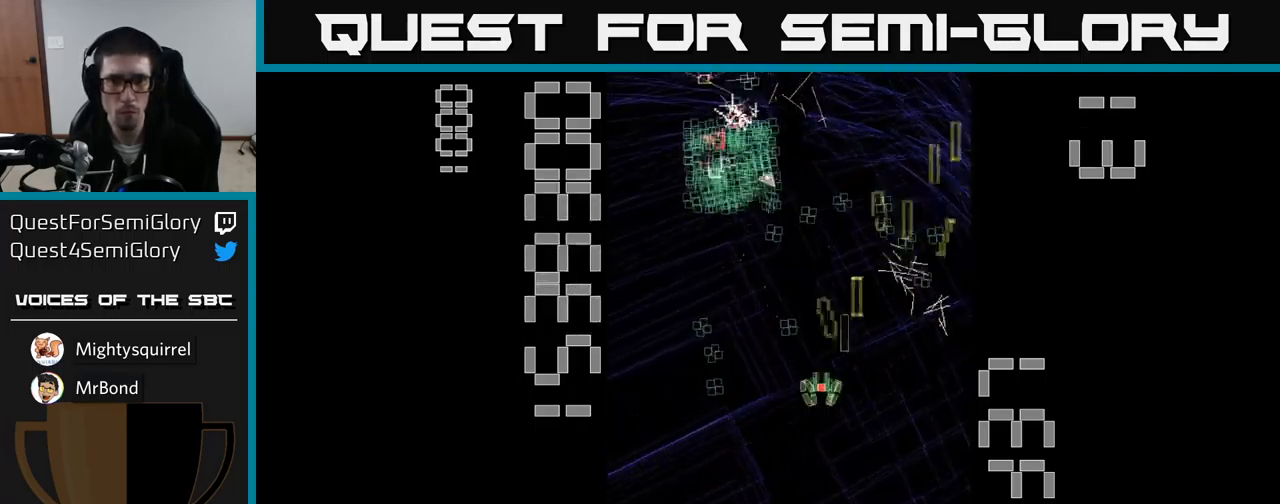
{"buttons": ["A", "DPAD_DOWN"], "events": [[100, "DPAD_UP", "down"], [150, "DPAD_LEFT", "up"], [383, "DPAD_LEFT", "down"], [433, "DPAD_UP", "up"], [483, "DPAD_LEFT", "up"], [500, "DPAD_DOWN", "down"]]}
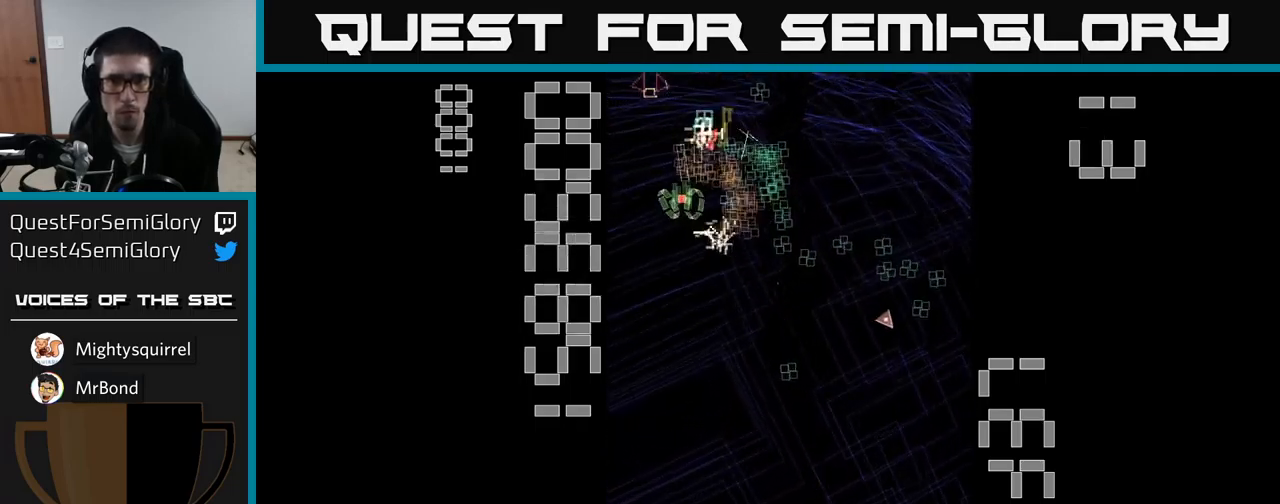
{"buttons": ["A", "DPAD_DOWN"], "events": [[33, "DPAD_DOWN", "up"], [66, "DPAD_UP", "down"], [133, "DPAD_RIGHT", "down"], [183, "DPAD_UP", "up"], [250, "DPAD_DOWN", "down"], [433, "DPAD_RIGHT", "up"]]}
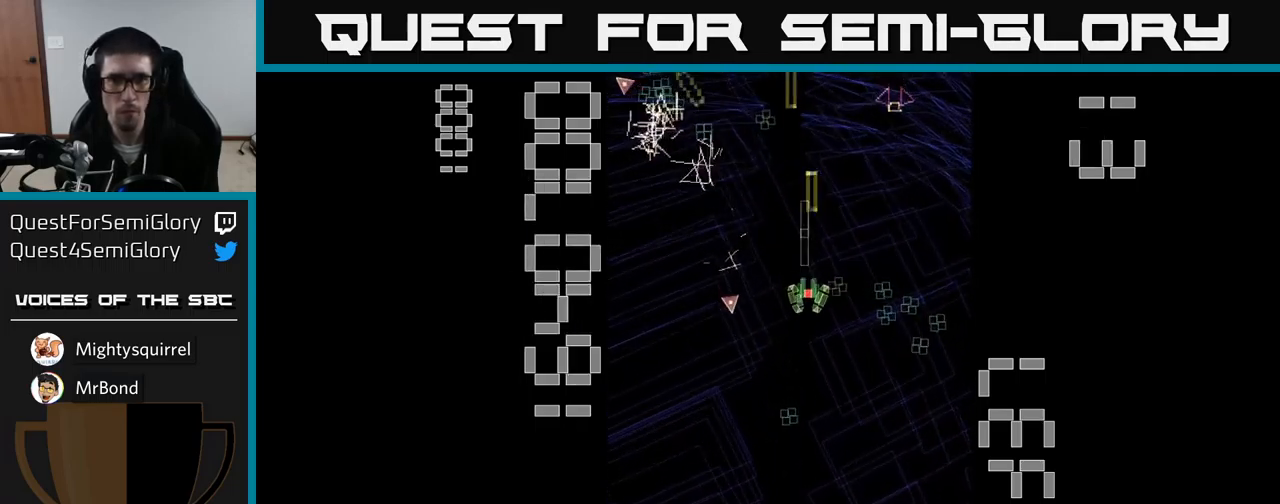
{"buttons": ["A", "DPAD_DOWN"], "events": [[50, "DPAD_RIGHT", "down"], [133, "DPAD_DOWN", "up"], [233, "DPAD_RIGHT", "up"], [283, "DPAD_LEFT", "down"], [333, "DPAD_DOWN", "down"], [500, "DPAD_LEFT", "up"]]}
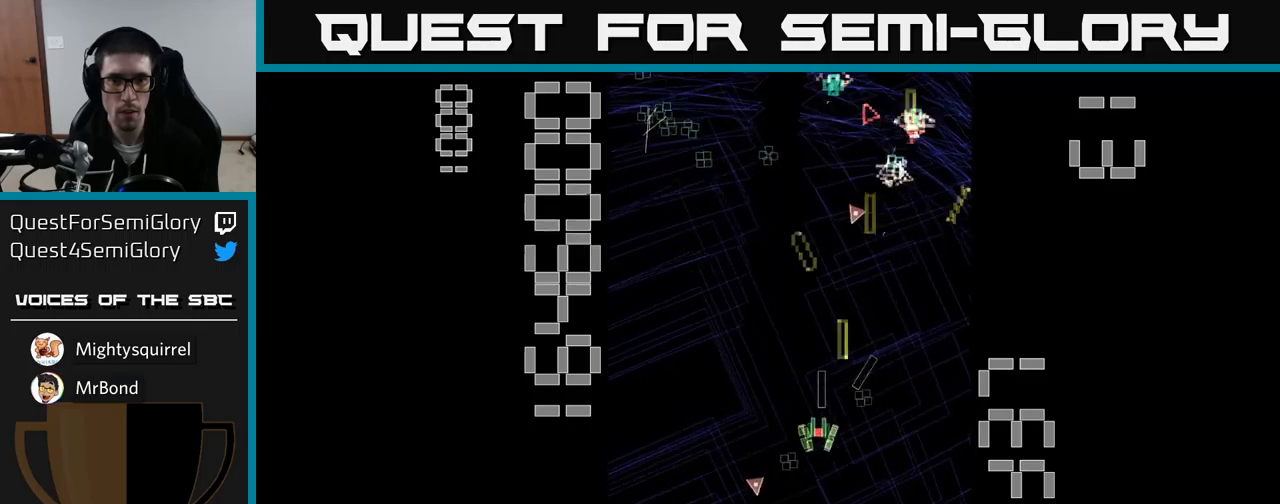
{"buttons": ["A", "X", "DPAD_LEFT"], "events": [[50, "DPAD_DOWN", "up"], [100, "DPAD_UP", "down"], [217, "DPAD_RIGHT", "down"], [233, "DPAD_UP", "up"], [400, "DPAD_RIGHT", "up"], [433, "DPAD_UP", "down"], [433, "X", "down"], [450, "DPAD_LEFT", "down"], [500, "DPAD_UP", "up"]]}
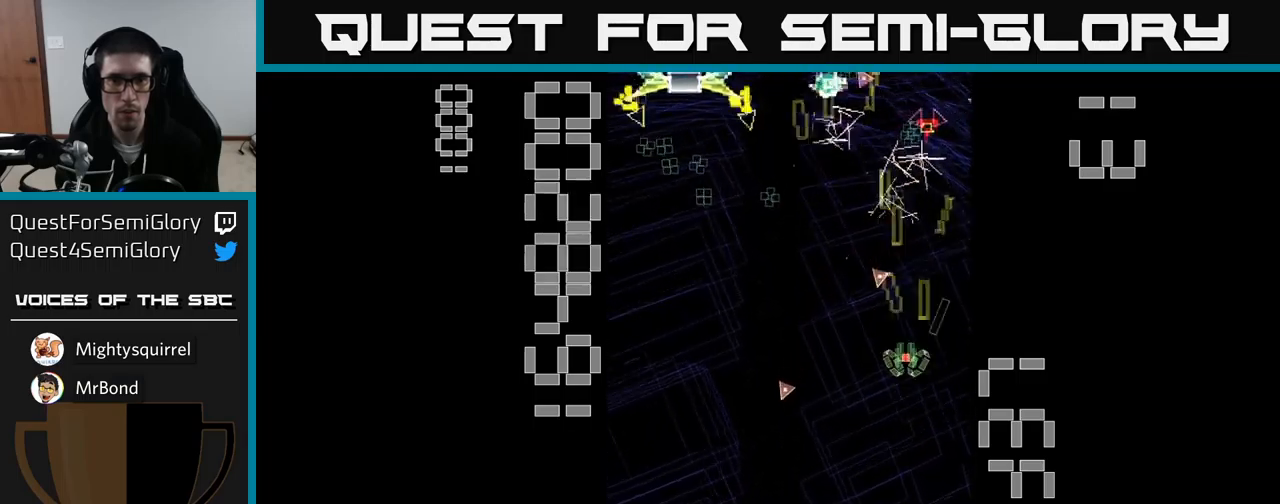
{"buttons": ["A", "X", "DPAD_LEFT"], "events": [[183, "DPAD_DOWN", "down"], [383, "DPAD_DOWN", "up"]]}
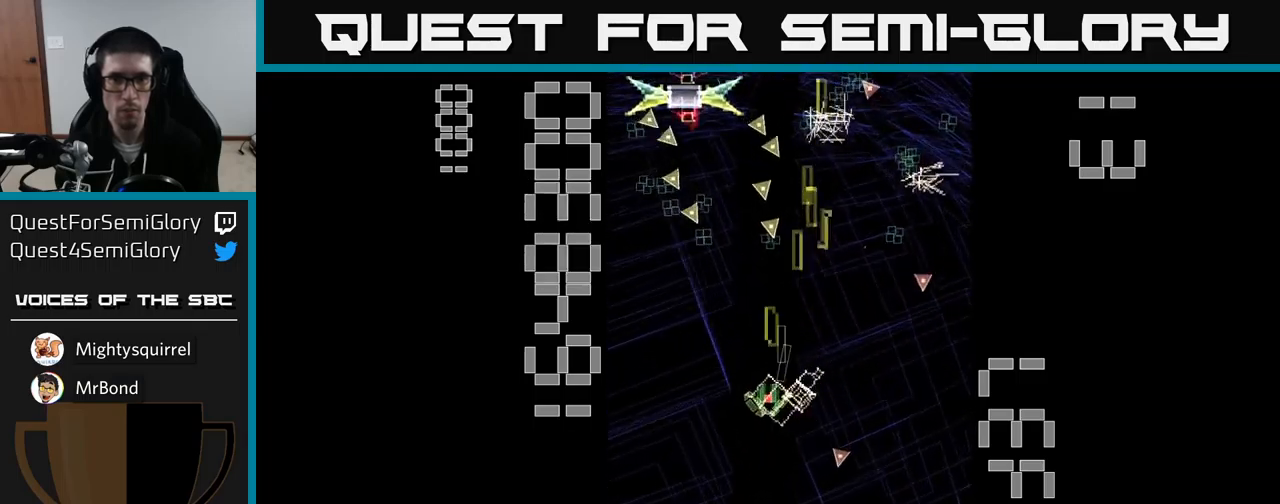
{"buttons": ["A", "X", "DPAD_UP", "DPAD_LEFT"], "events": [[17, "DPAD_UP", "down"], [83, "DPAD_LEFT", "up"], [83, "DPAD_UP", "up"], [117, "DPAD_DOWN", "down"], [117, "DPAD_RIGHT", "down"], [167, "DPAD_RIGHT", "up"], [267, "DPAD_LEFT", "down"], [283, "DPAD_DOWN", "up"], [417, "DPAD_UP", "down"]]}
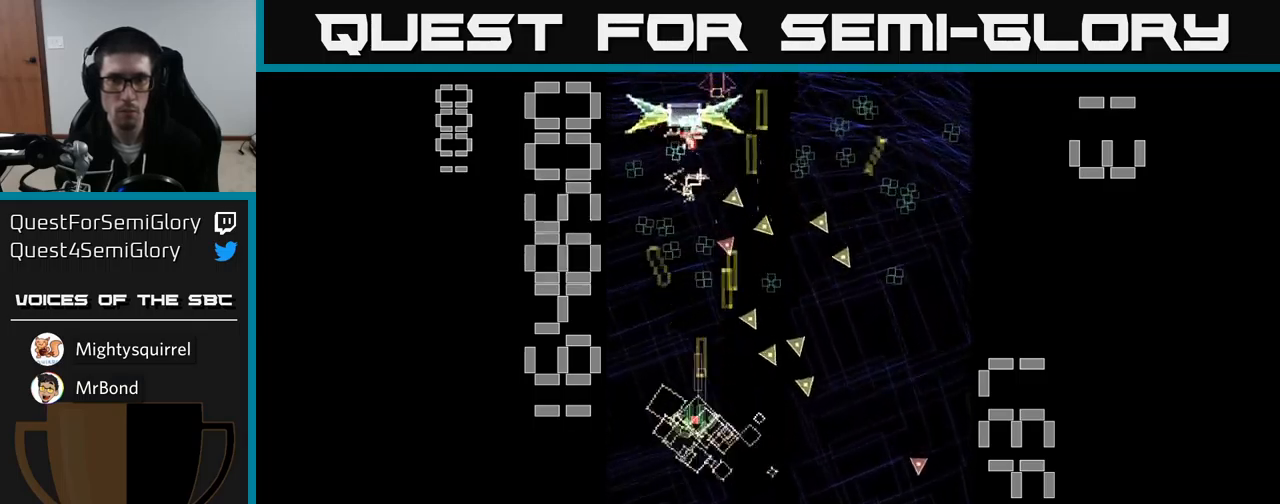
{"buttons": ["A"], "events": [[17, "DPAD_LEFT", "up"], [33, "X", "up"], [183, "DPAD_UP", "up"], [333, "DPAD_DOWN", "down"], [483, "DPAD_DOWN", "up"]]}
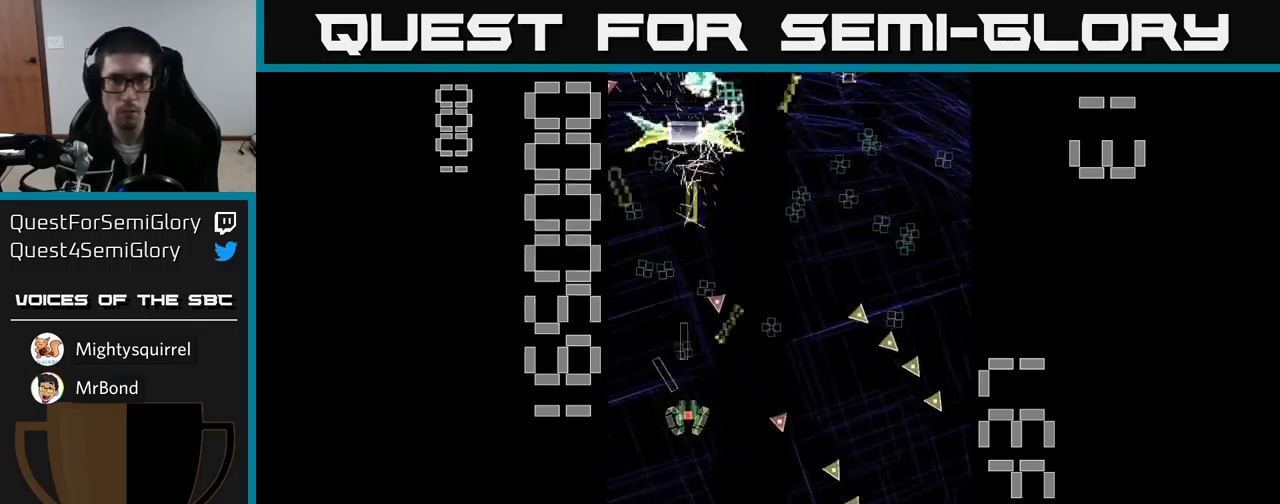
{"buttons": ["A", "DPAD_UP"], "events": [[17, "DPAD_LEFT", "down"], [50, "DPAD_UP", "down"], [183, "DPAD_LEFT", "up"], [250, "DPAD_RIGHT", "down"], [400, "DPAD_RIGHT", "up"]]}
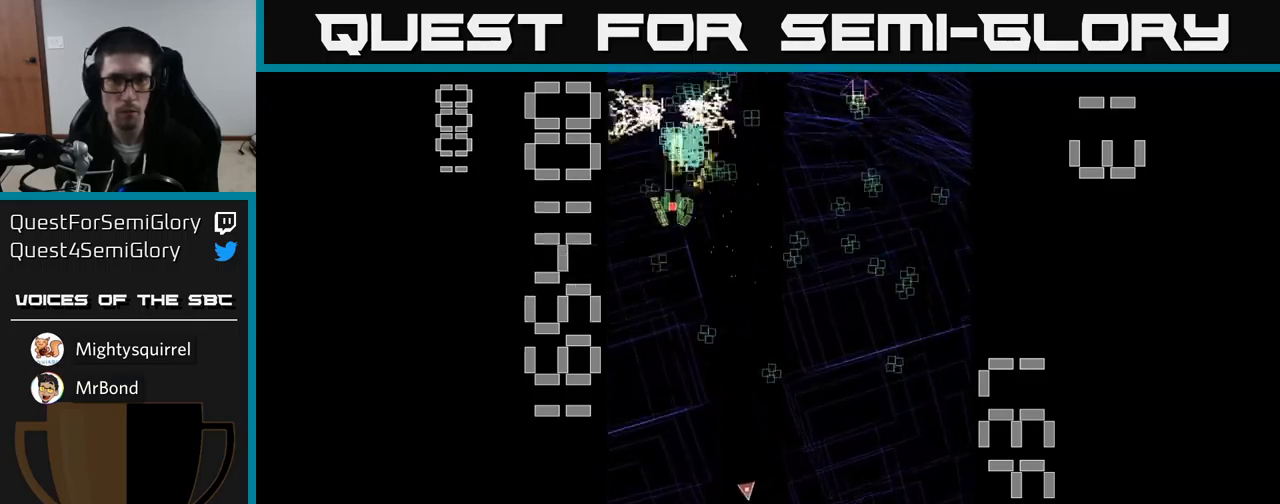
{"buttons": ["A", "DPAD_UP", "DPAD_LEFT"], "events": [[50, "DPAD_UP", "up"], [100, "DPAD_DOWN", "down"], [167, "DPAD_RIGHT", "down"], [233, "DPAD_DOWN", "up"], [317, "DPAD_UP", "down"], [333, "DPAD_RIGHT", "up"], [417, "DPAD_LEFT", "down"]]}
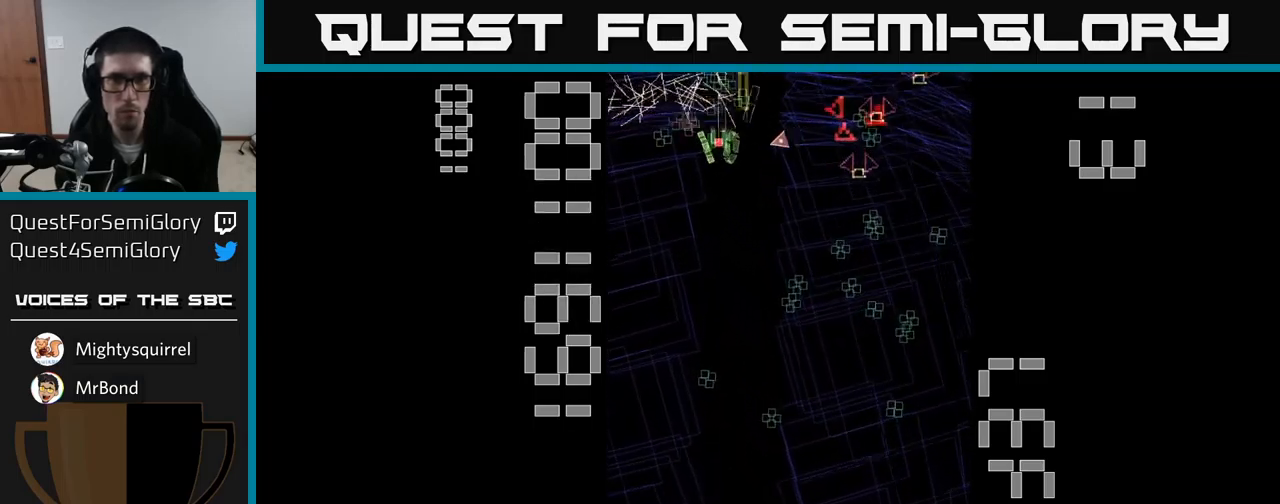
{"buttons": ["A", "DPAD_DOWN", "DPAD_RIGHT"], "events": [[50, "DPAD_UP", "up"], [67, "DPAD_LEFT", "up"], [83, "DPAD_DOWN", "down"], [133, "DPAD_RIGHT", "down"], [217, "DPAD_RIGHT", "up"], [417, "DPAD_RIGHT", "down"]]}
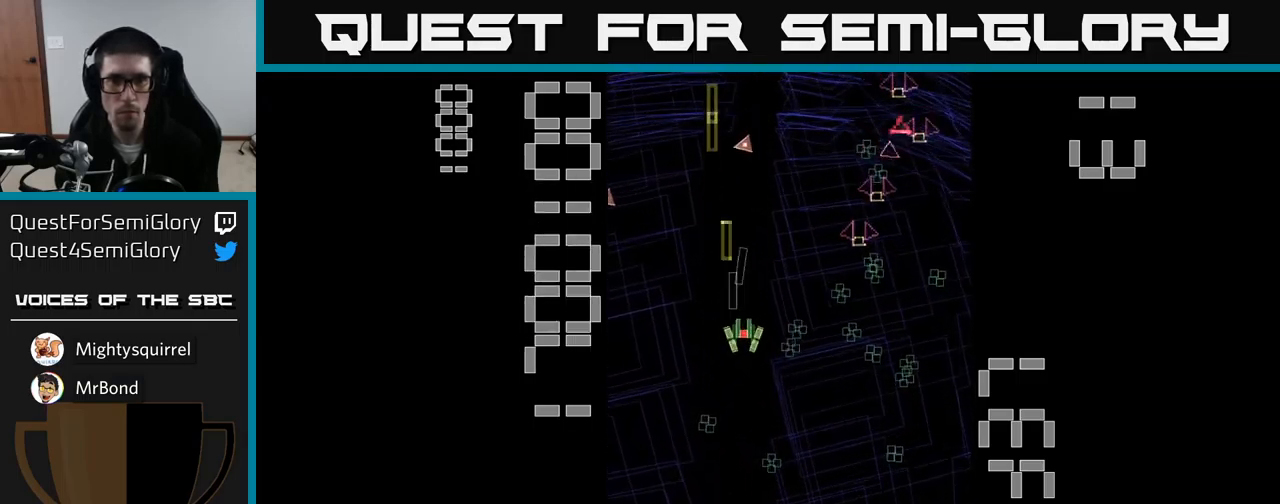
{"buttons": ["A"], "events": [[150, "DPAD_DOWN", "up"], [267, "DPAD_UP", "down"], [283, "DPAD_RIGHT", "up"], [483, "DPAD_UP", "up"]]}
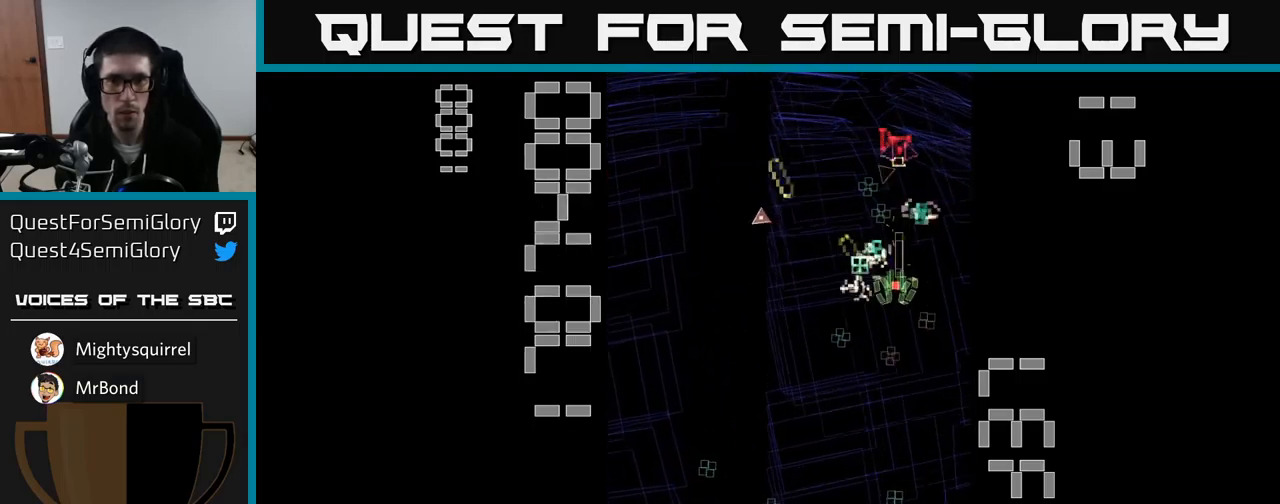
{"buttons": ["A", "DPAD_DOWN", "DPAD_LEFT"], "events": [[33, "DPAD_DOWN", "down"], [417, "DPAD_LEFT", "down"]]}